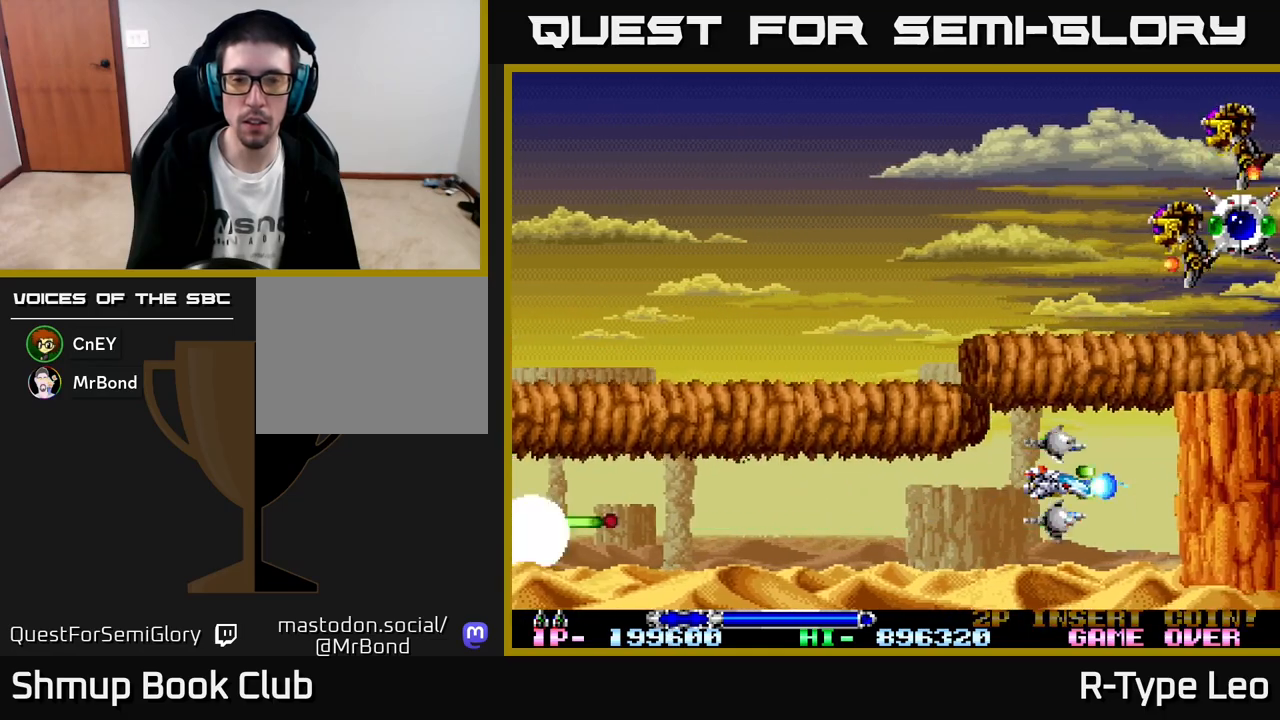
Gameplay with a controller (Xbox layout); each line is a JSON object with the inputs held at the frame after it. "events" lists button and stick changes between this image and that frame as [ms after this image, input, new state], when the widget could be followed in between. Not read: right_stick.
{"buttons": ["R2"], "left_stick": "center", "events": [[17, "X", "down"], [133, "X", "up"]]}
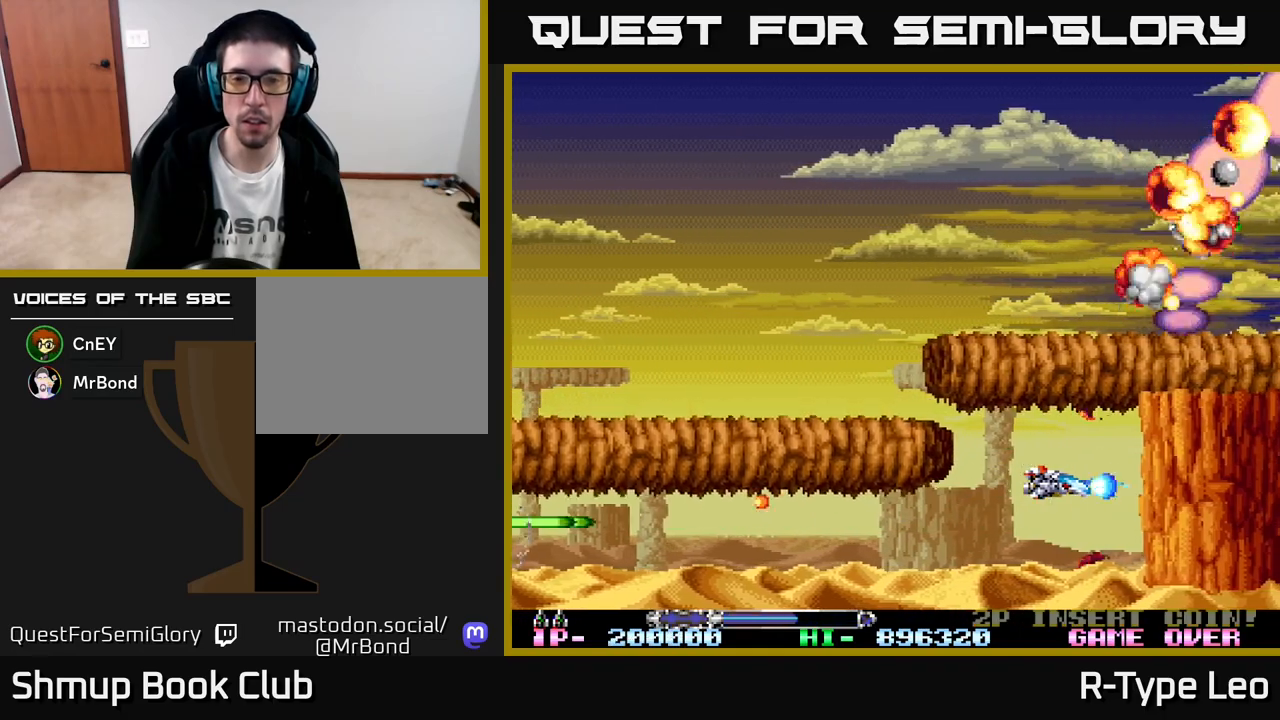
{"buttons": ["R2"], "left_stick": "center", "events": [[233, "DPAD_UP", "down"], [267, "DPAD_LEFT", "down"], [350, "DPAD_UP", "up"], [350, "X", "down"], [417, "DPAD_LEFT", "up"], [483, "X", "up"]]}
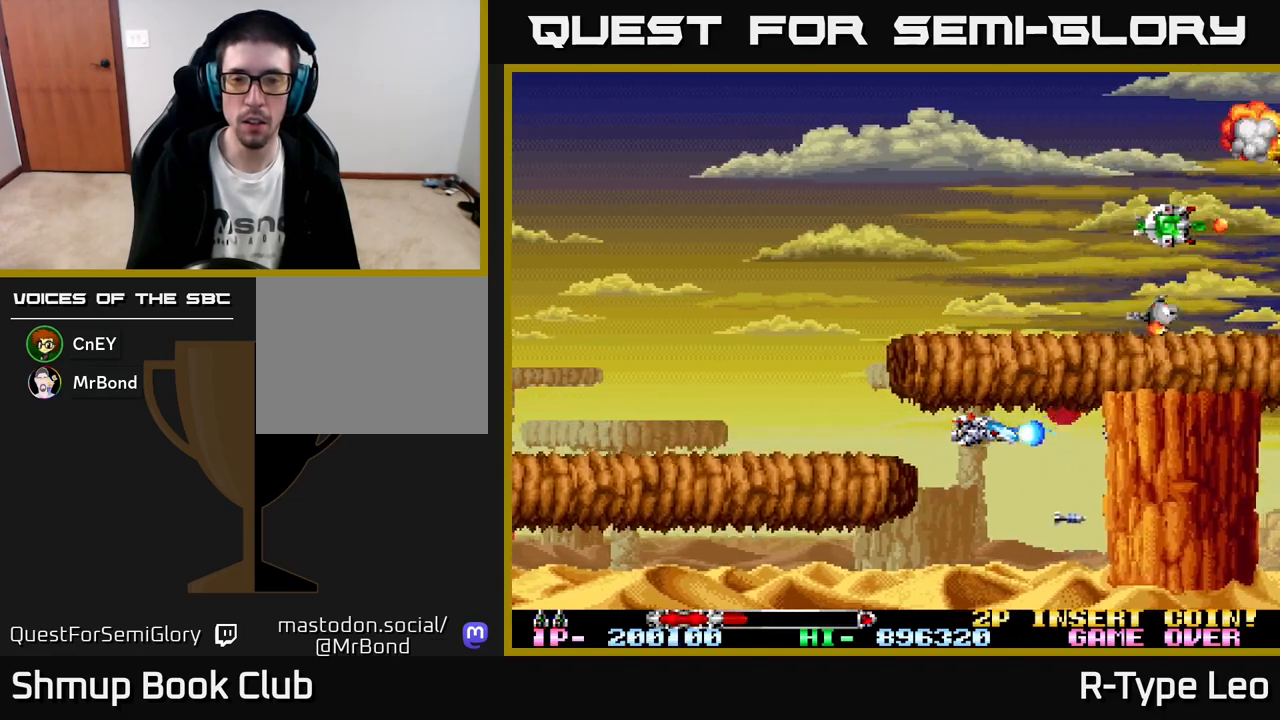
{"buttons": ["R2", "DPAD_UP", "DPAD_LEFT"], "left_stick": "center", "events": [[133, "DPAD_LEFT", "down"], [483, "DPAD_UP", "down"]]}
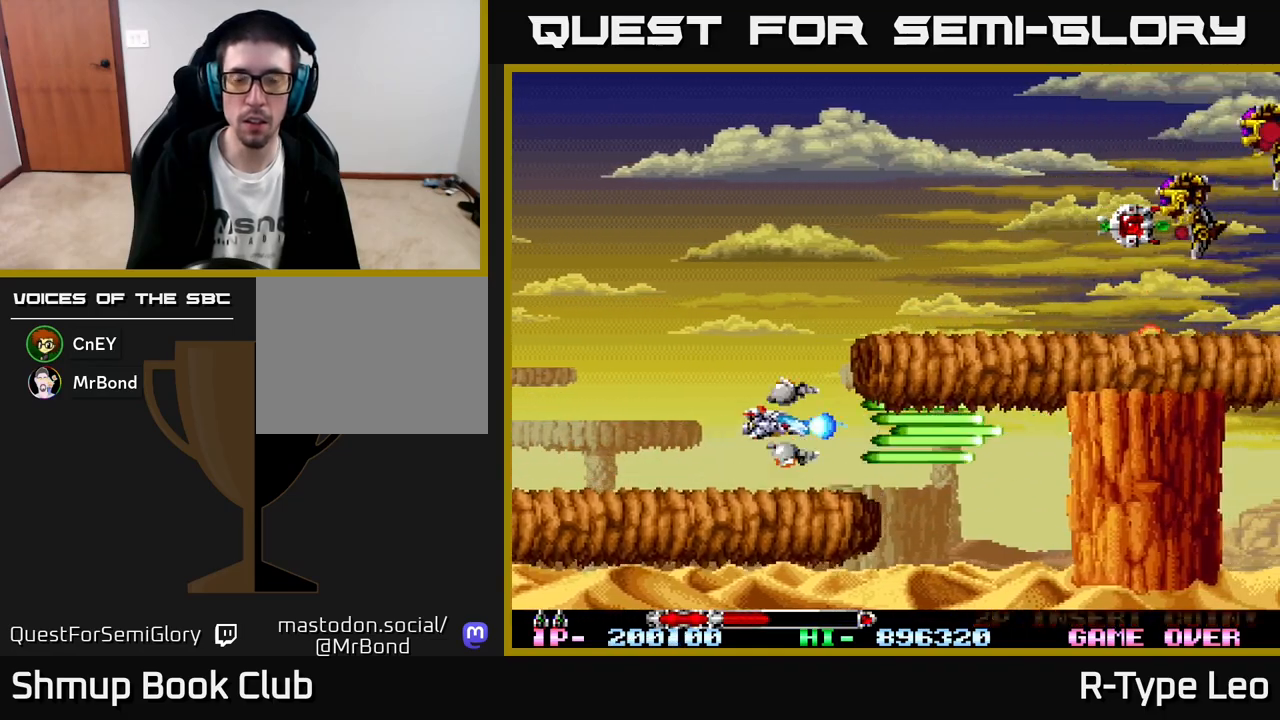
{"buttons": ["R2", "DPAD_UP"], "left_stick": "center", "events": [[133, "DPAD_LEFT", "up"], [333, "DPAD_RIGHT", "down"], [333, "DPAD_UP", "up"], [467, "DPAD_RIGHT", "up"], [483, "DPAD_UP", "down"]]}
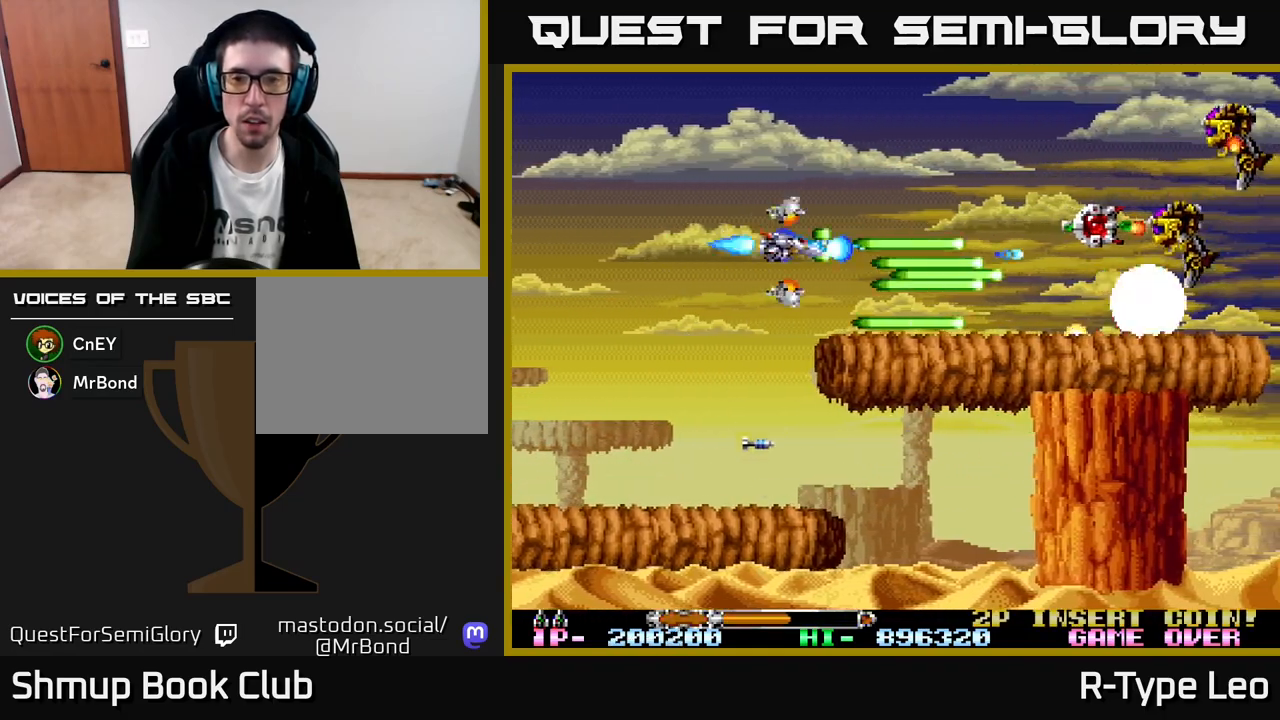
{"buttons": ["R2"], "left_stick": "center", "events": [[150, "DPAD_UP", "up"]]}
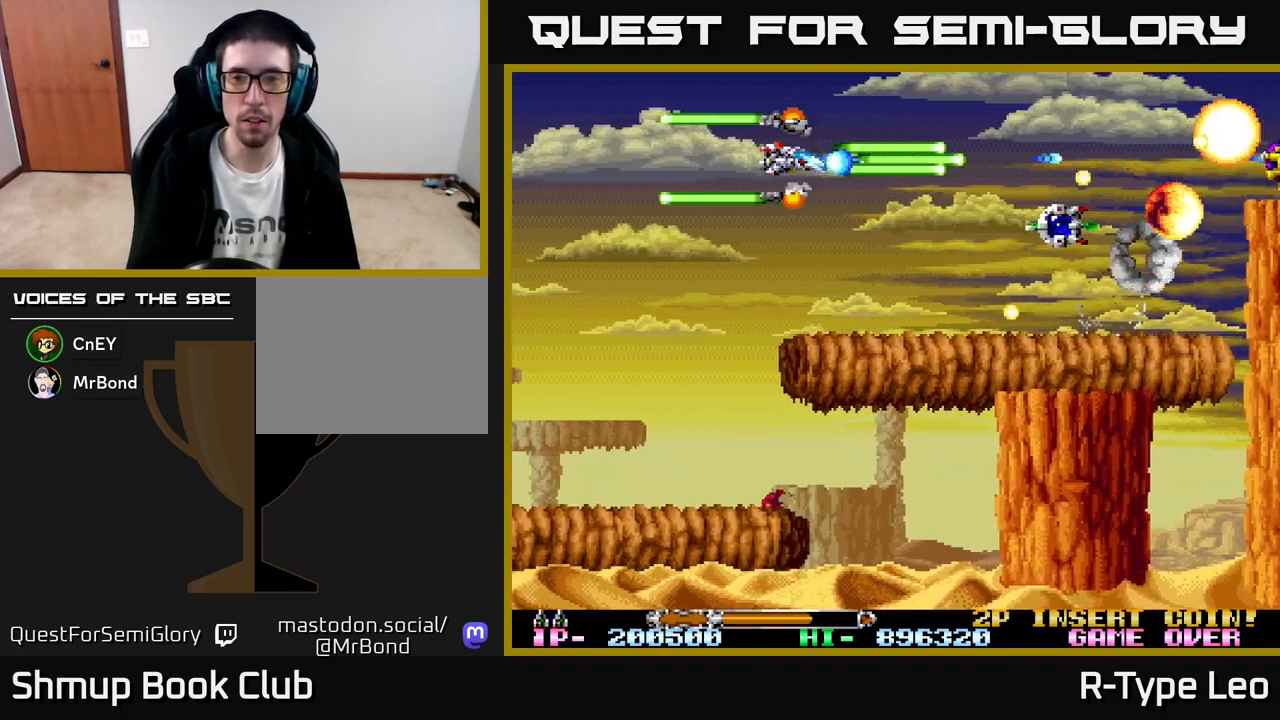
{"buttons": ["R2"], "left_stick": "center", "events": [[350, "DPAD_UP", "down"], [450, "DPAD_UP", "up"]]}
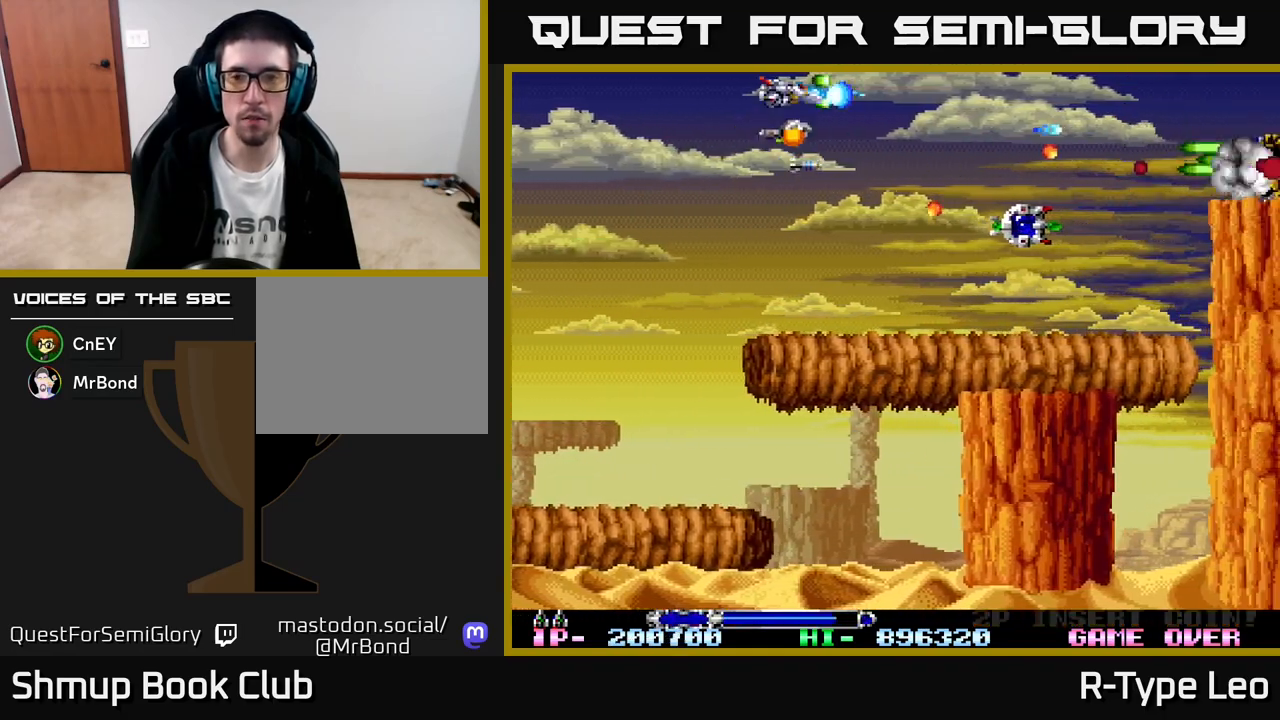
{"buttons": ["R2"], "left_stick": "center", "events": []}
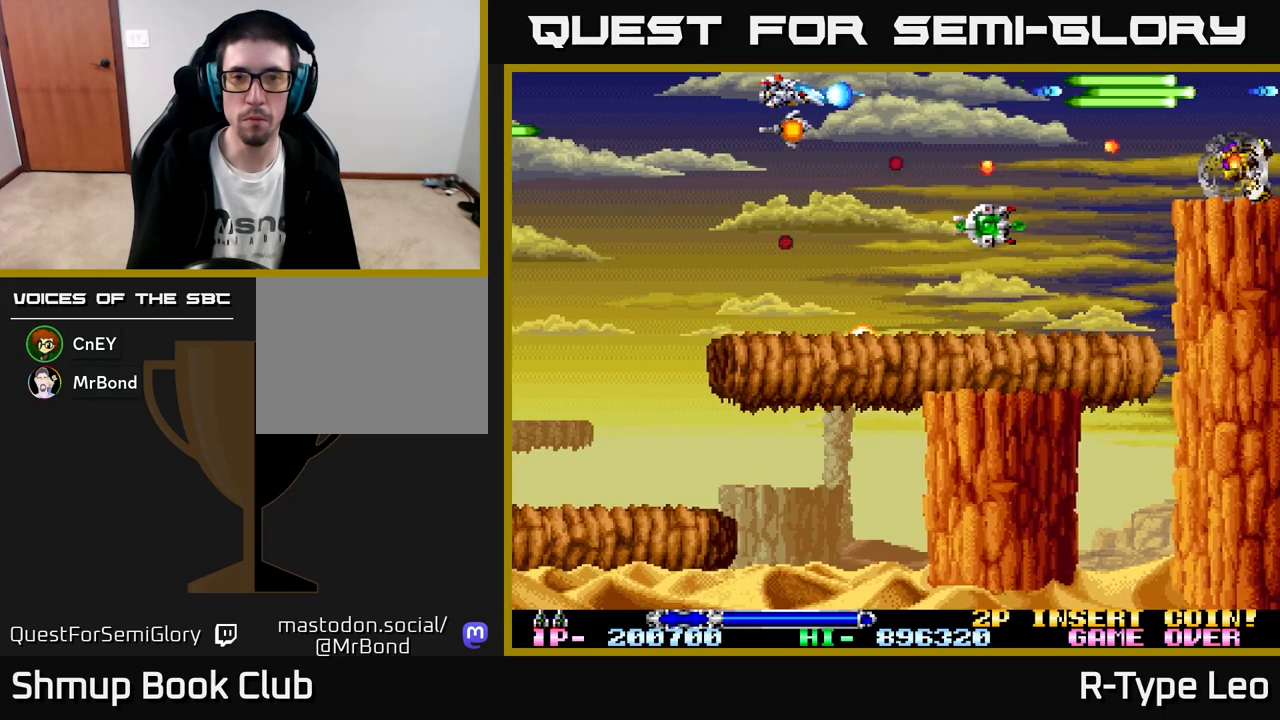
{"buttons": ["R2"], "left_stick": "center", "events": []}
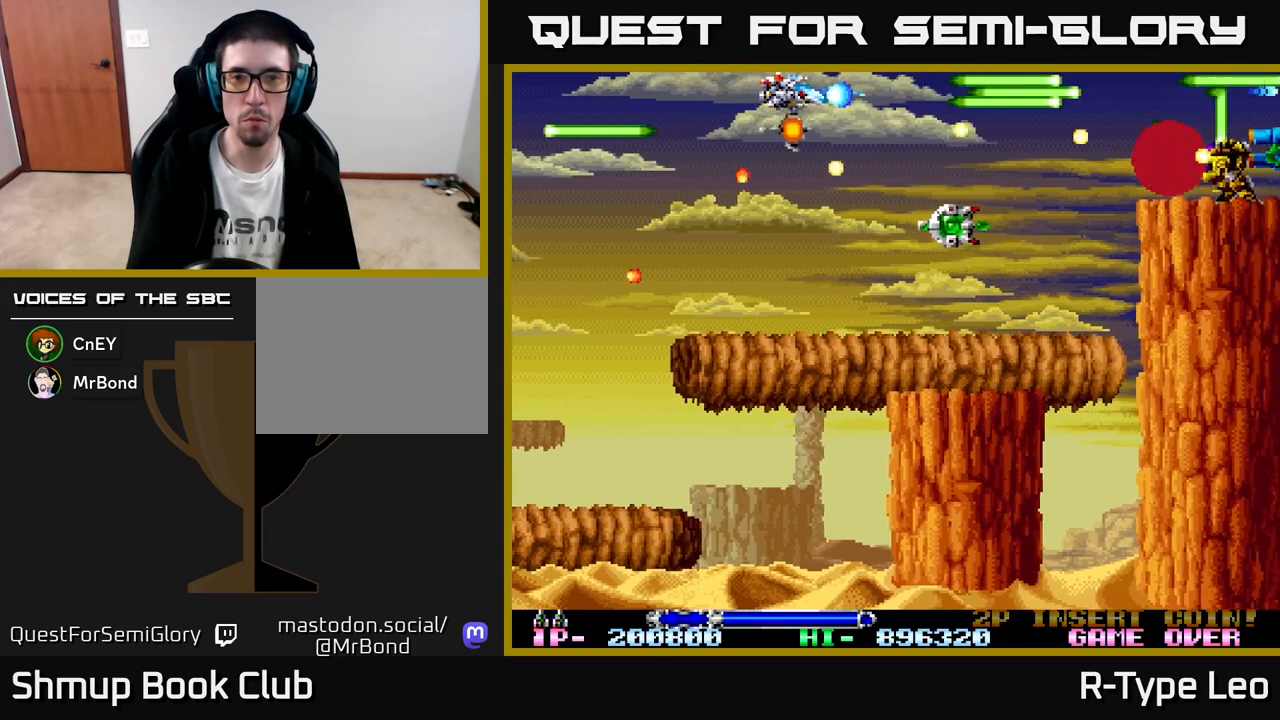
{"buttons": ["R2"], "left_stick": "center", "events": [[250, "DPAD_DOWN", "down"], [383, "DPAD_DOWN", "up"]]}
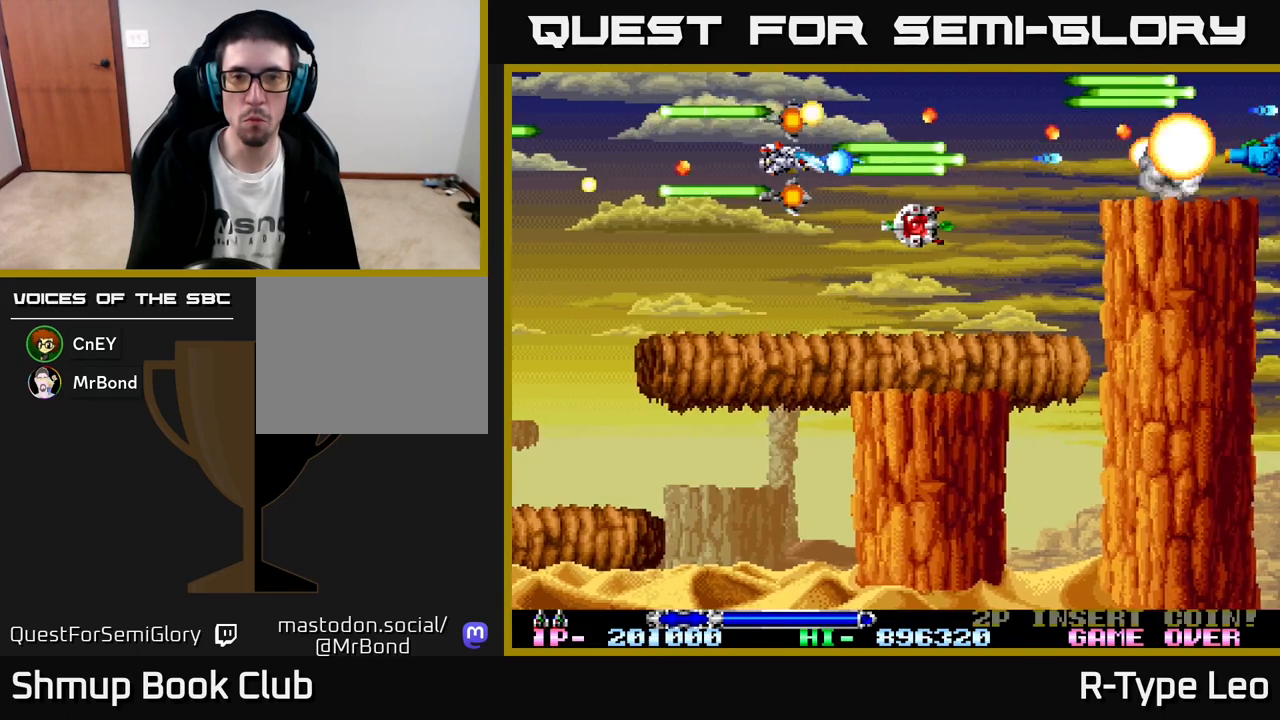
{"buttons": ["R2"], "left_stick": "center", "events": []}
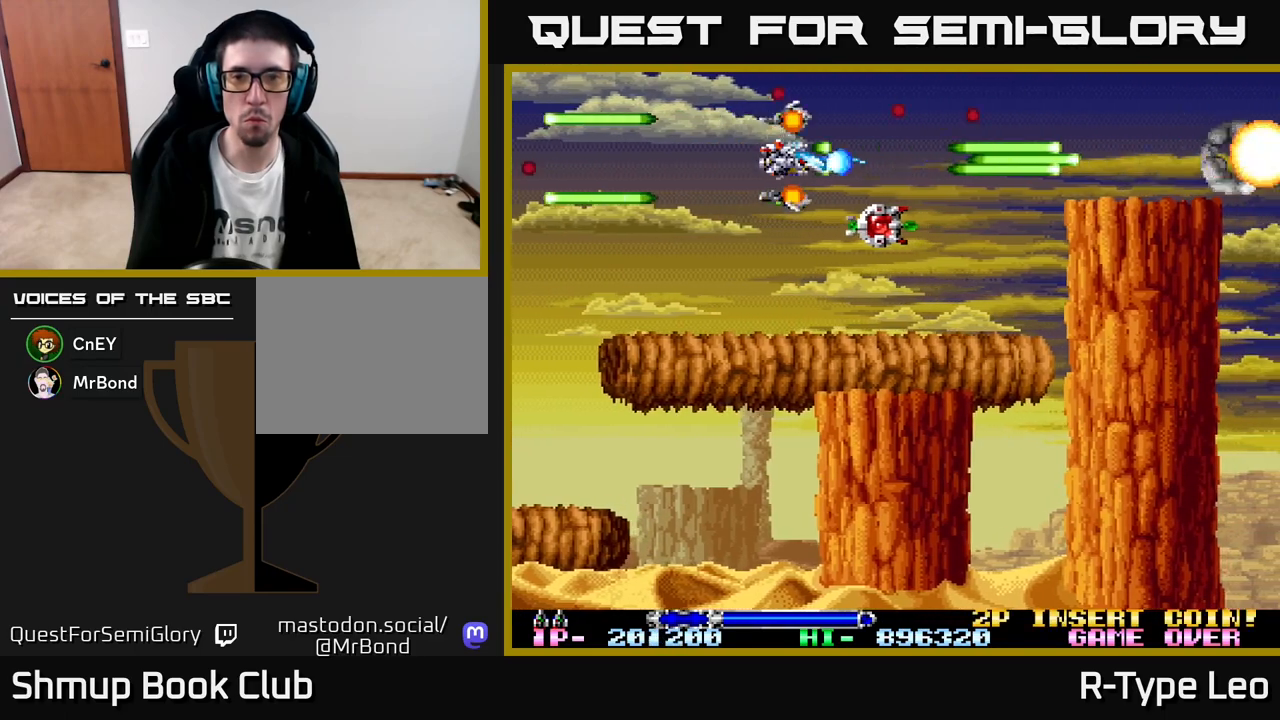
{"buttons": ["R2"], "left_stick": "center", "events": [[83, "DPAD_LEFT", "down"], [233, "DPAD_LEFT", "up"]]}
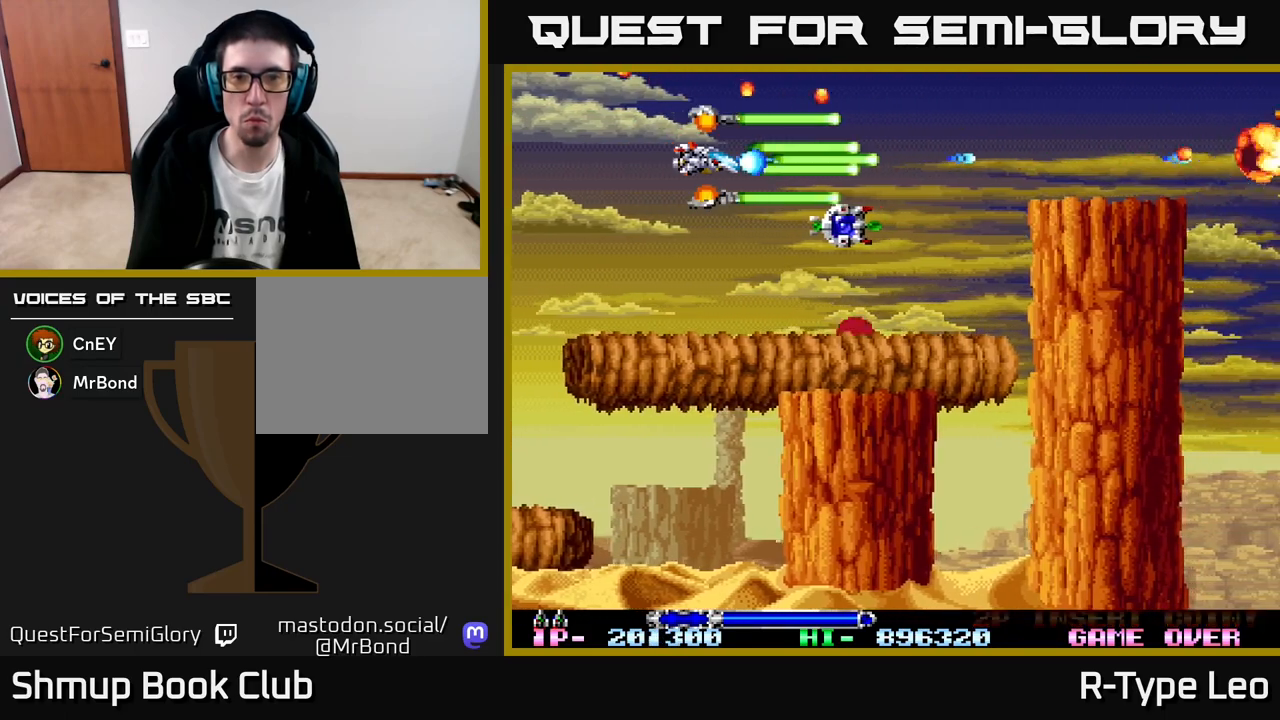
{"buttons": ["R2"], "left_stick": "center", "events": []}
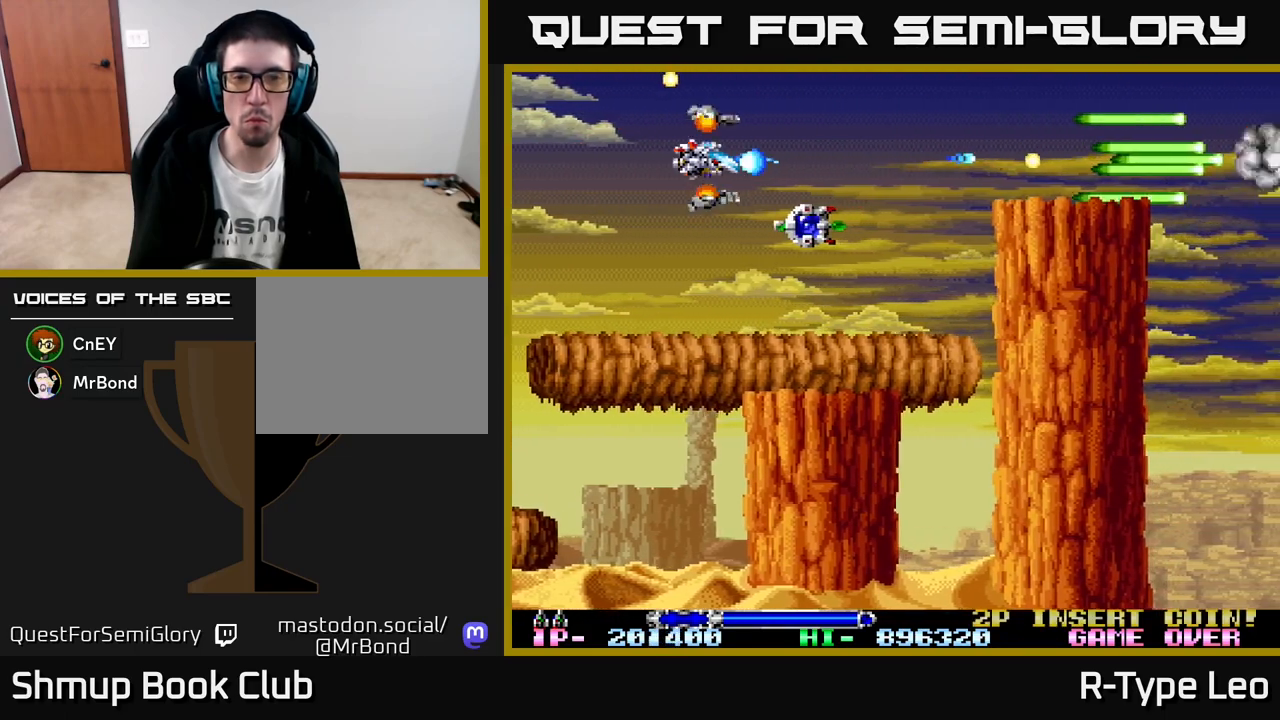
{"buttons": ["R2", "DPAD_DOWN", "DPAD_RIGHT"], "left_stick": "center", "events": [[450, "DPAD_DOWN", "down"], [500, "DPAD_RIGHT", "down"]]}
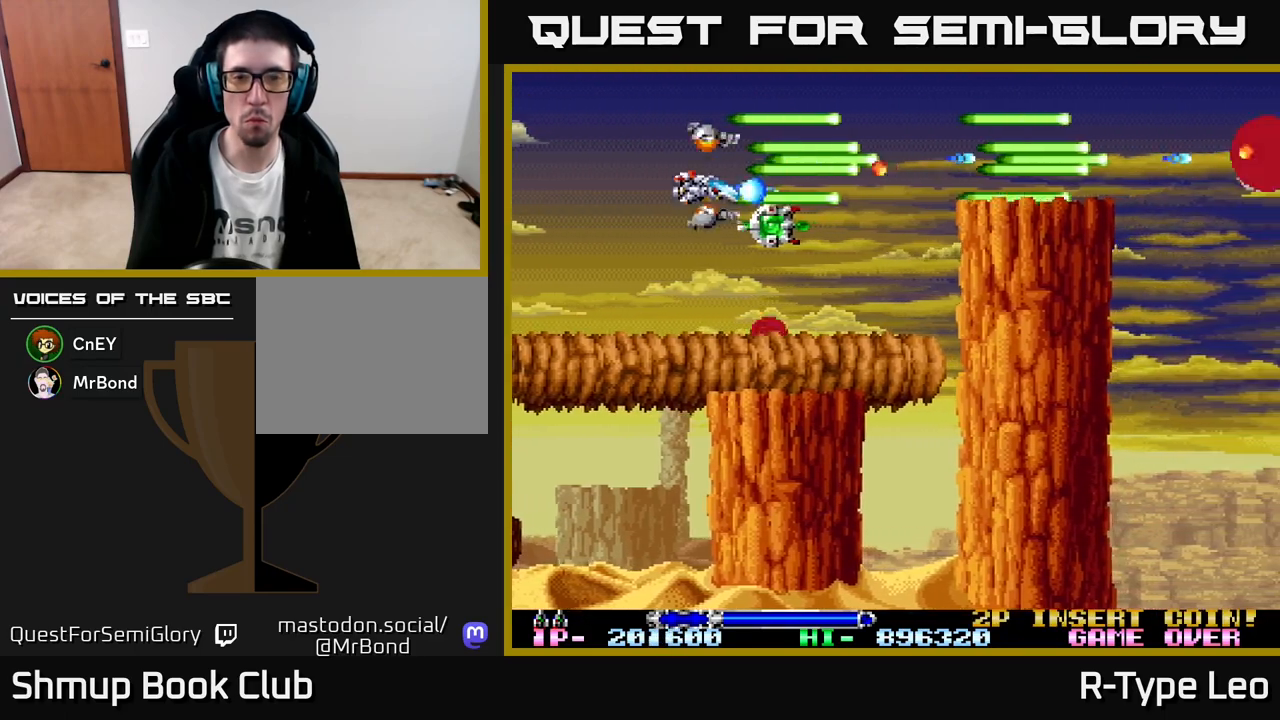
{"buttons": ["R2", "DPAD_UP"], "left_stick": "center", "events": [[233, "DPAD_DOWN", "up"], [233, "DPAD_RIGHT", "up"], [450, "DPAD_UP", "down"]]}
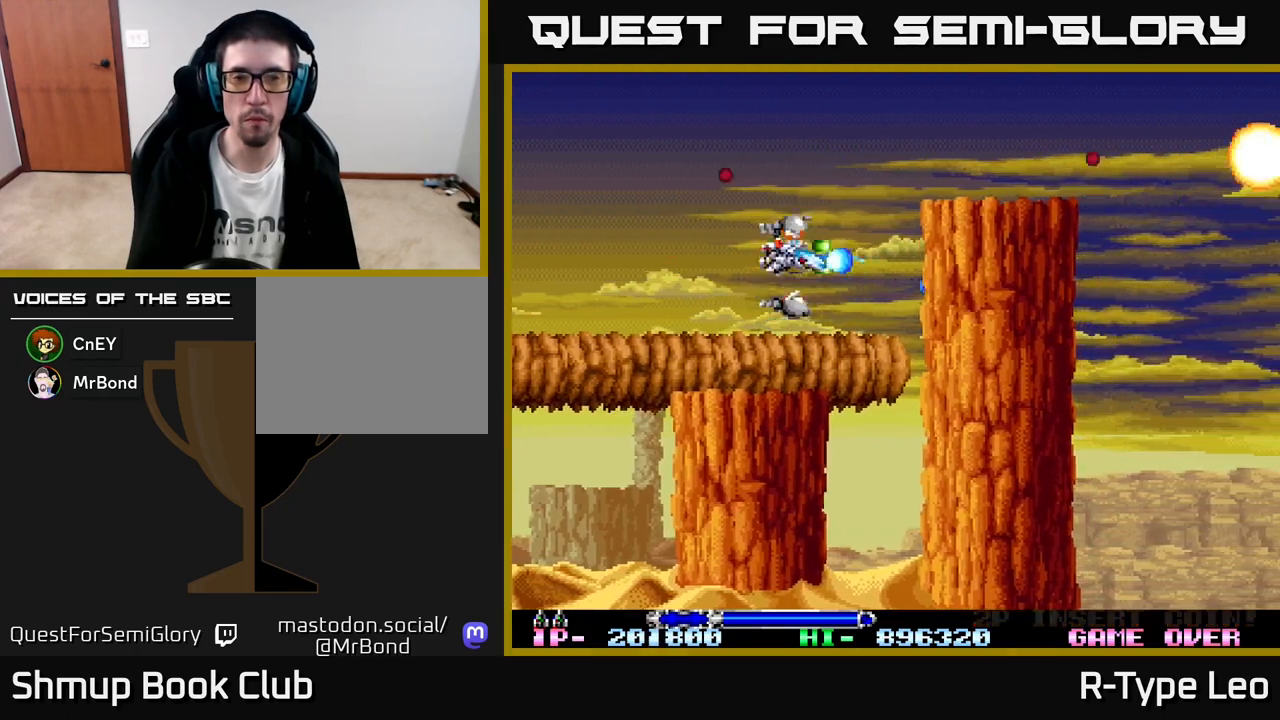
{"buttons": ["R2"], "left_stick": "center", "events": [[233, "DPAD_LEFT", "down"], [250, "DPAD_UP", "up"], [317, "DPAD_LEFT", "up"]]}
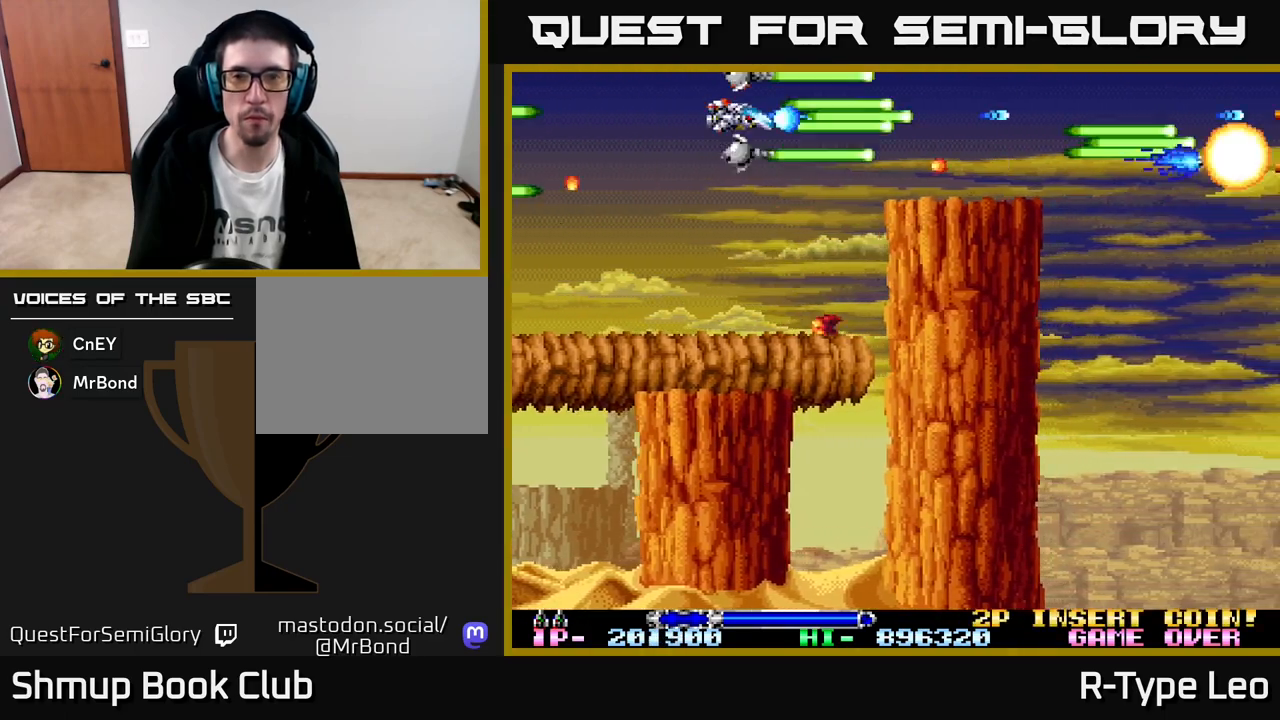
{"buttons": ["R2"], "left_stick": "center", "events": [[100, "DPAD_LEFT", "down"], [250, "DPAD_LEFT", "up"]]}
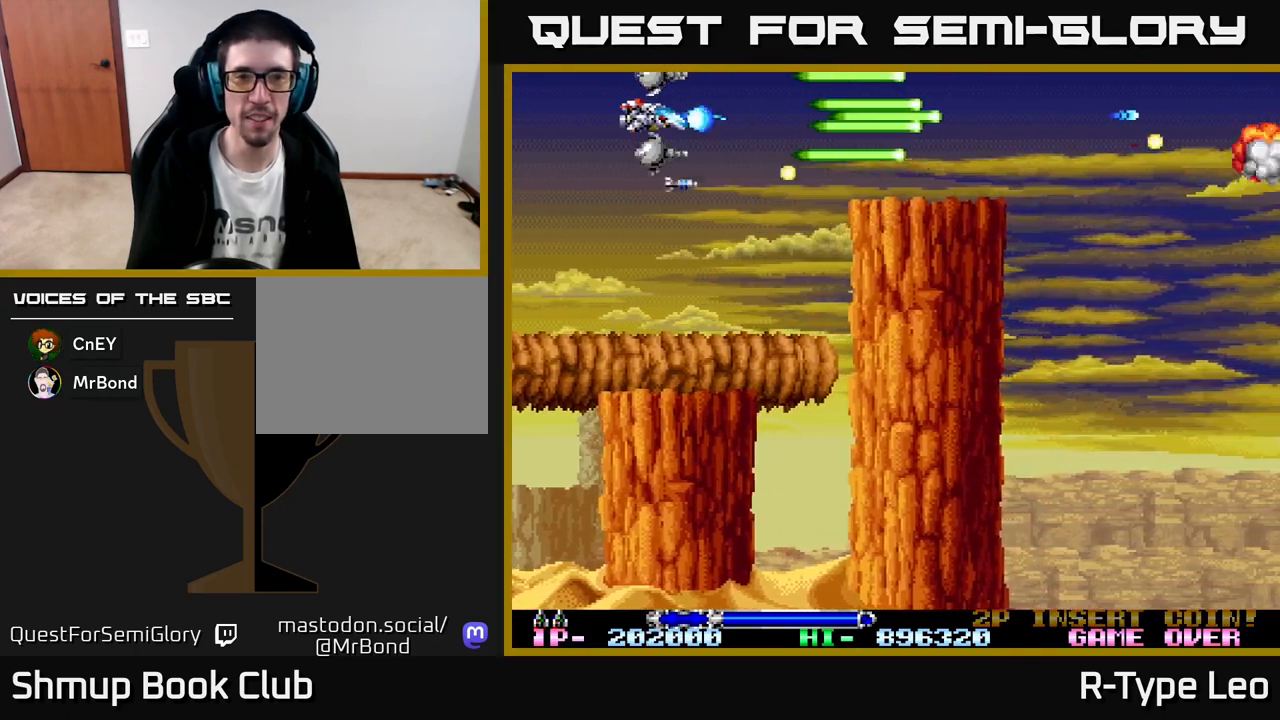
{"buttons": ["R2"], "left_stick": "center", "events": [[117, "DPAD_RIGHT", "down"], [367, "DPAD_RIGHT", "up"]]}
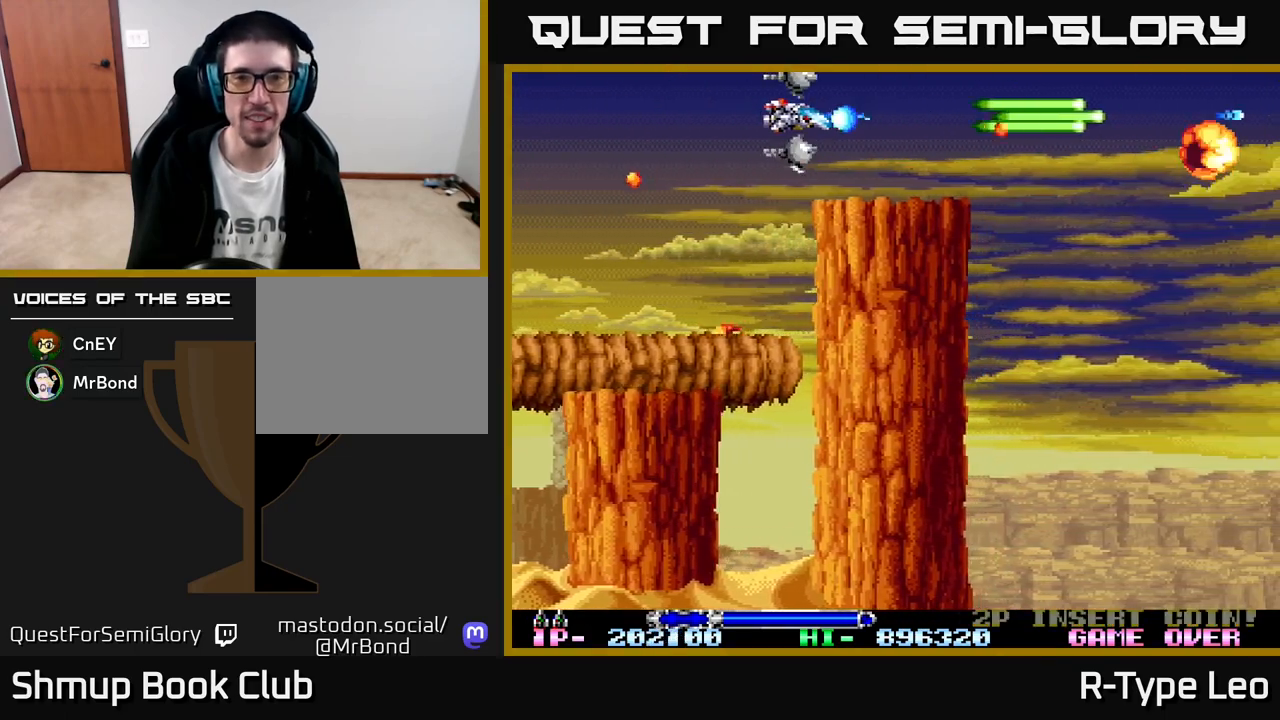
{"buttons": ["R2", "DPAD_DOWN"], "left_stick": "center", "events": [[150, "DPAD_LEFT", "down"], [267, "DPAD_LEFT", "up"], [450, "DPAD_DOWN", "down"]]}
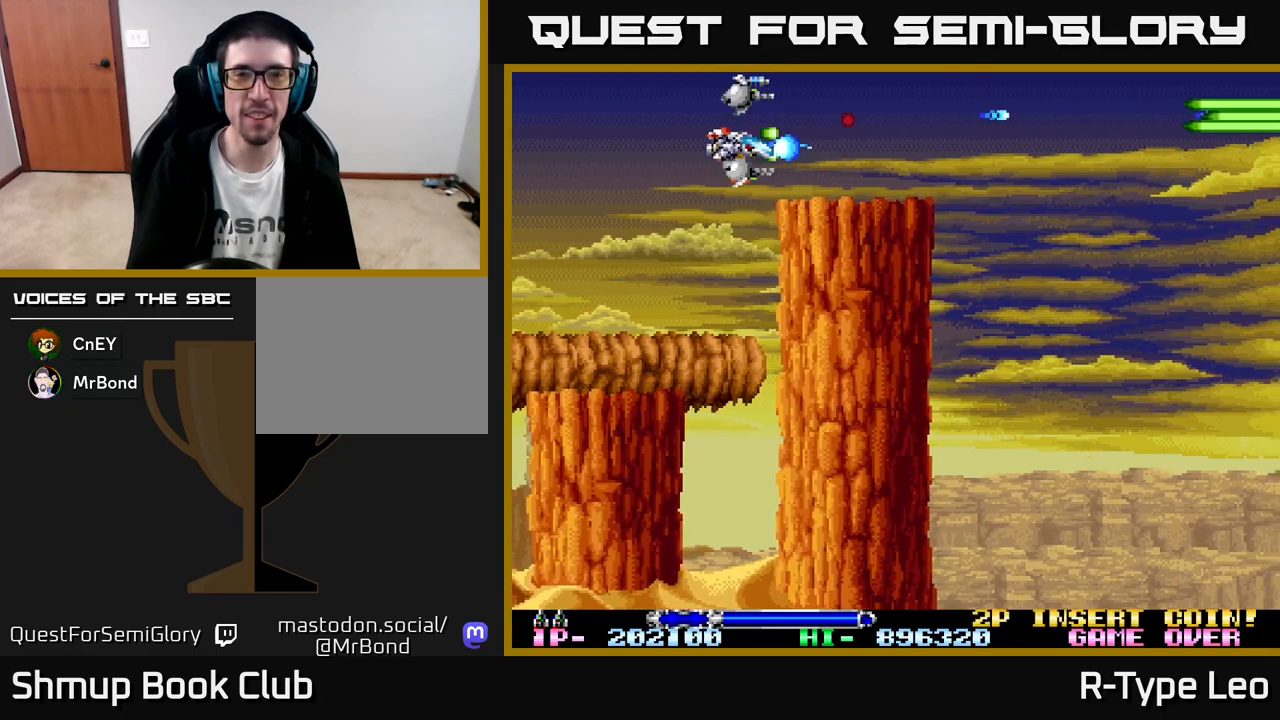
{"buttons": ["R2", "DPAD_RIGHT"], "left_stick": "center", "events": [[17, "DPAD_DOWN", "up"], [350, "DPAD_RIGHT", "down"]]}
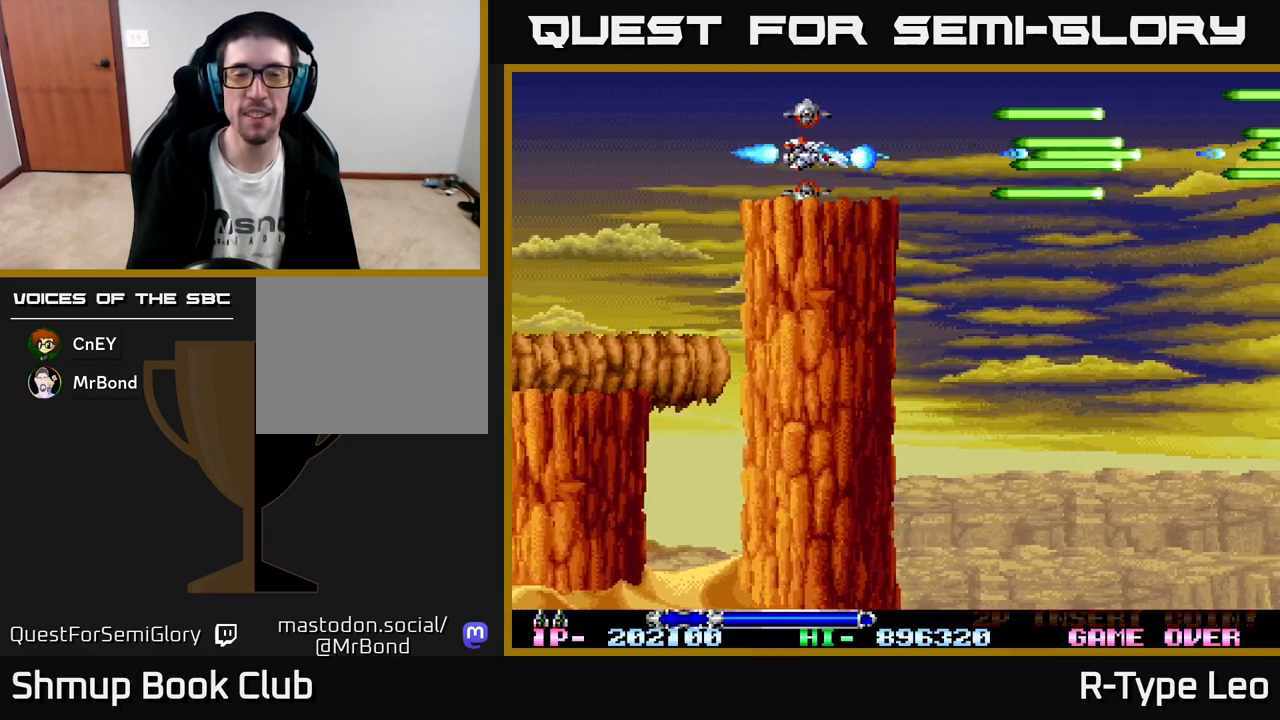
{"buttons": ["R2", "DPAD_DOWN"], "left_stick": "center", "events": [[317, "DPAD_DOWN", "down"], [333, "DPAD_RIGHT", "up"]]}
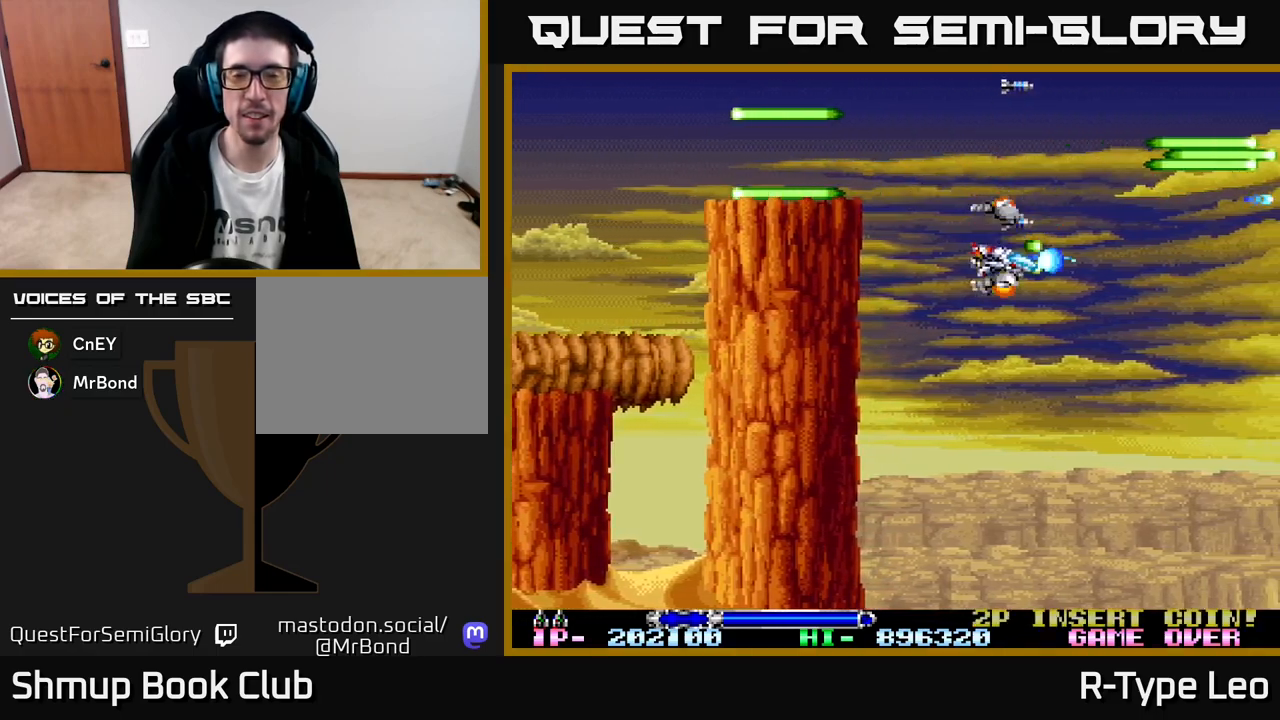
{"buttons": ["R2"], "left_stick": "center", "events": [[17, "DPAD_DOWN", "up"]]}
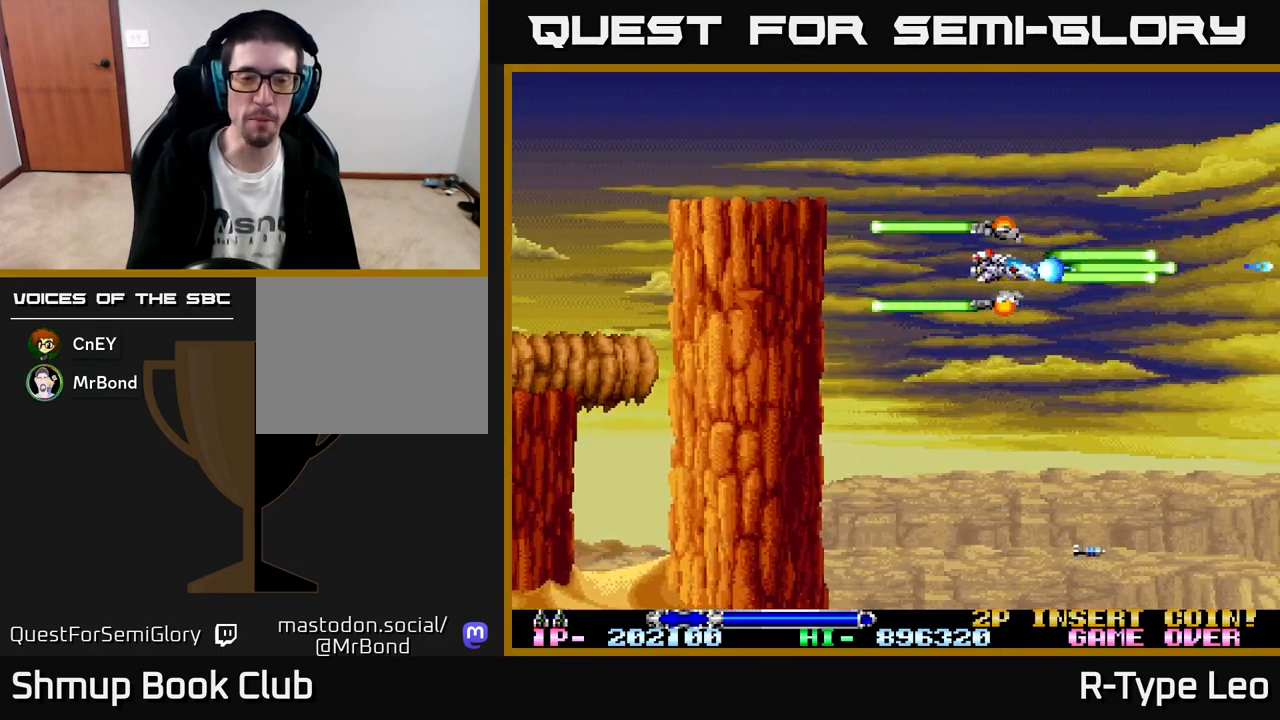
{"buttons": ["R2"], "left_stick": "center", "events": []}
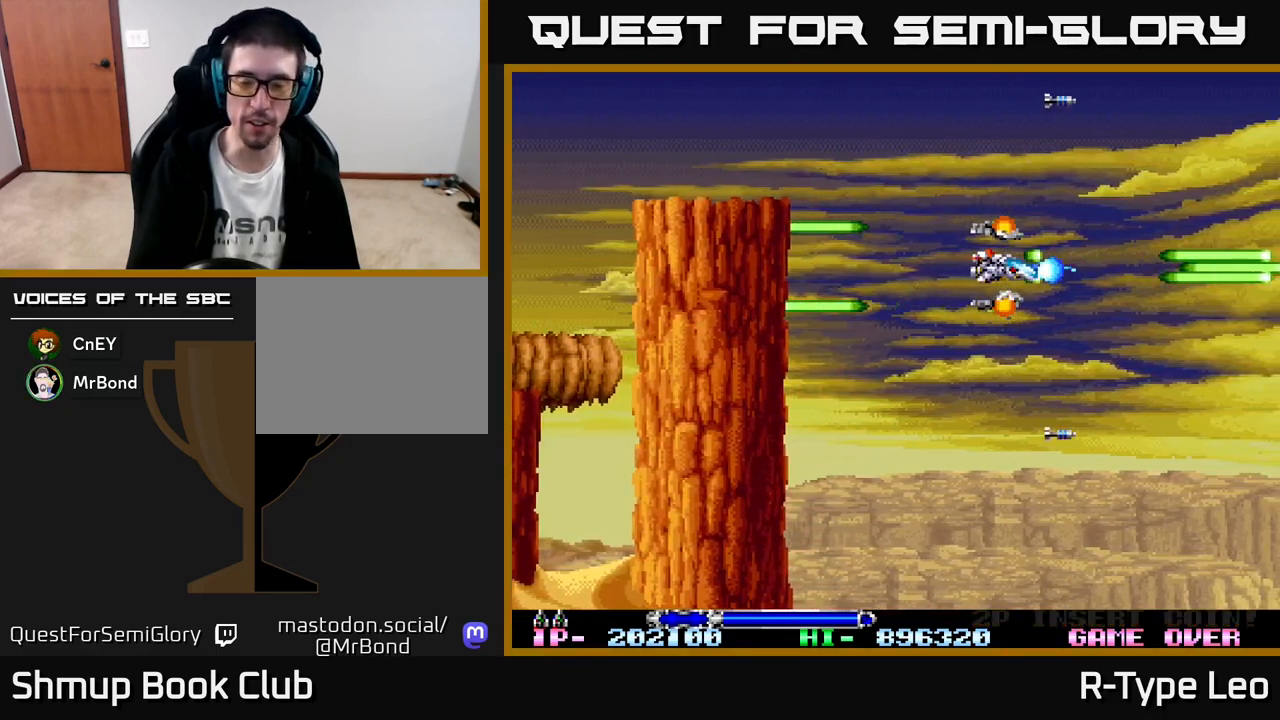
{"buttons": ["R2", "DPAD_DOWN"], "left_stick": "center", "events": [[167, "DPAD_LEFT", "down"], [267, "DPAD_LEFT", "up"], [483, "DPAD_DOWN", "down"]]}
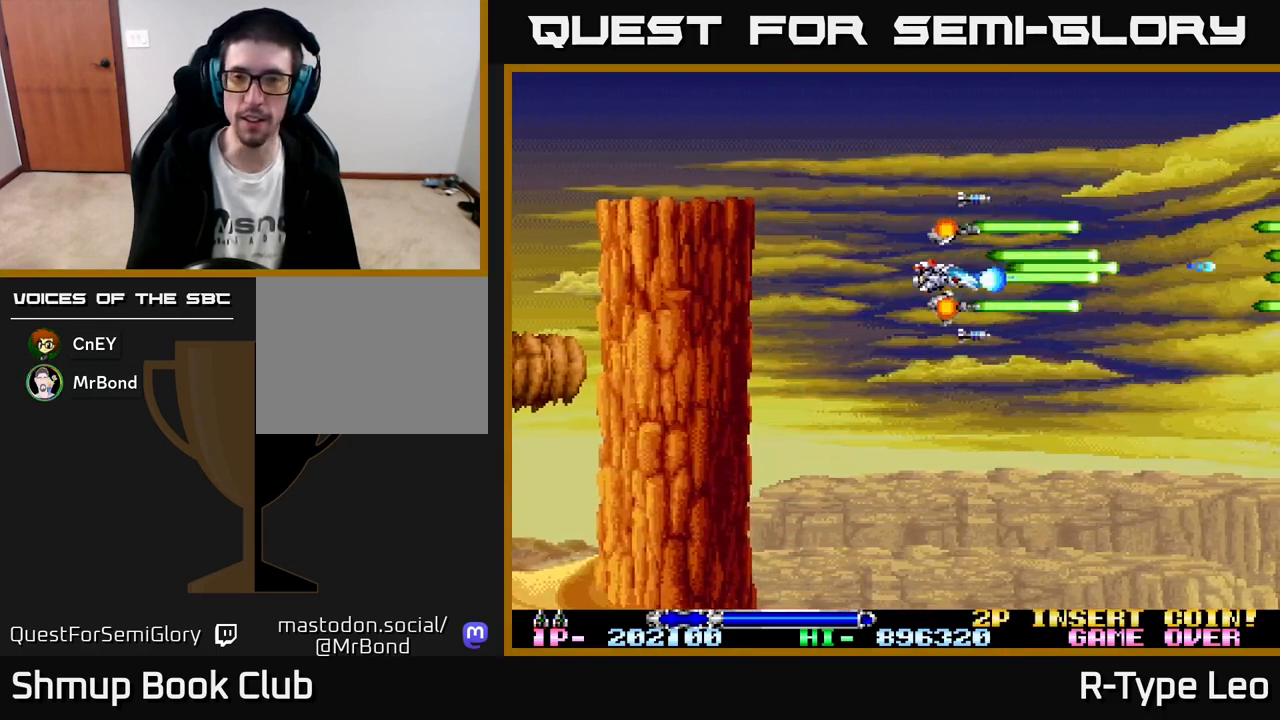
{"buttons": ["R2"], "left_stick": "center", "events": [[183, "DPAD_DOWN", "up"], [217, "DPAD_LEFT", "down"], [350, "DPAD_LEFT", "up"]]}